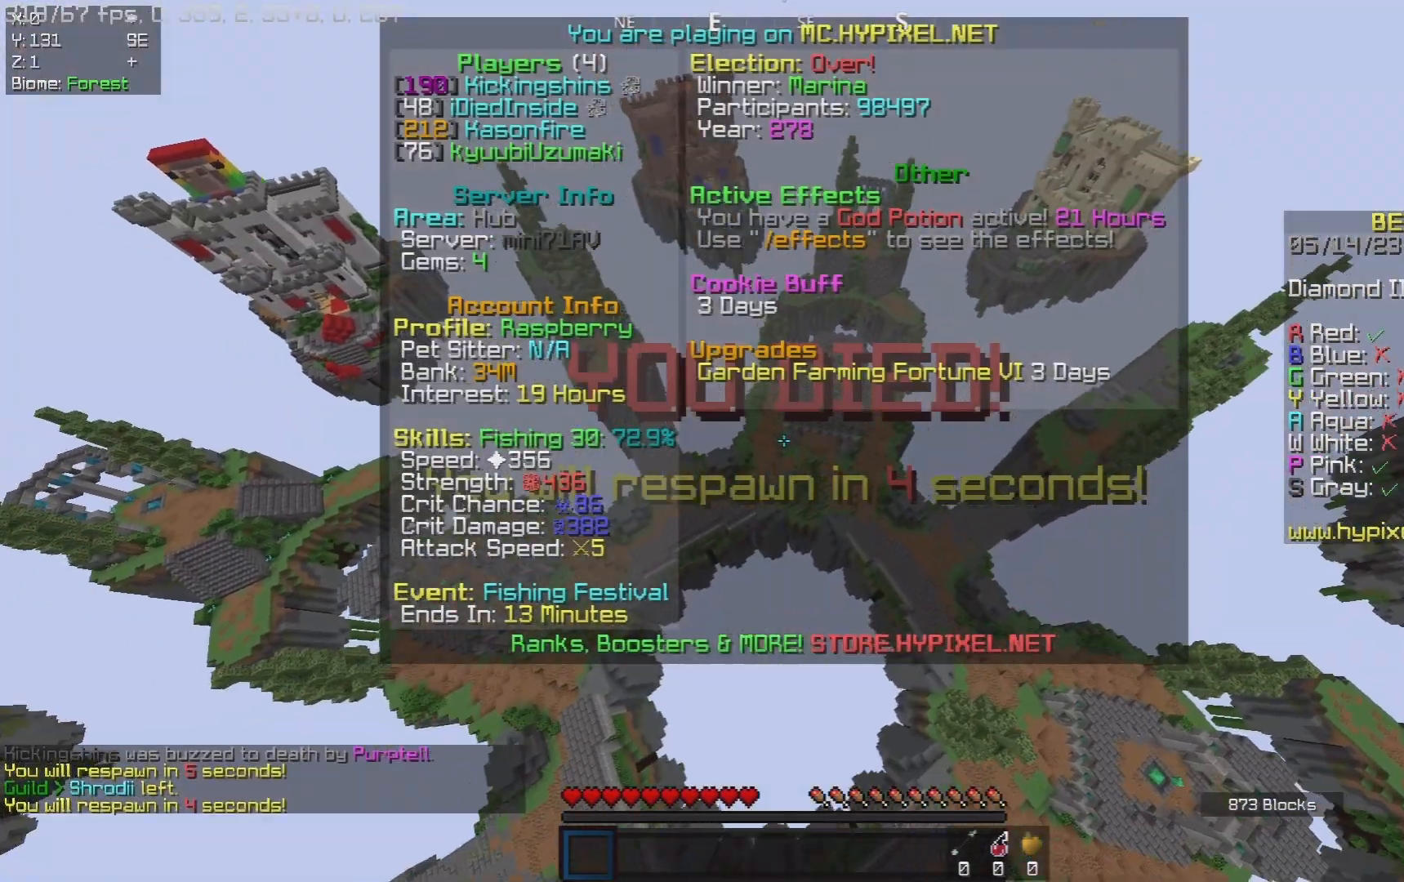
Gameplay with keyboard and mouse; each line is a JSON object with the keys and mouse buttons held at the frame after it. "events" lists presses ("down") and releases ("up") of "a", "d", "s", "space", "w", "mouse_left" and "mouse_right" between this image and that frame as [ms after this image, input, new state], when the widget could be followed in between. "mouse_left", "mouse_right" = the "left", "right" buttons of the "mouse" list. No other keys are recorded. Fast repeated clicks can show as one long hold. Mouse movement is not recorded.
{"keys": ["a", "w"], "mouse": [], "events": [[17, "space", "up"], [500, "a", "down"]]}
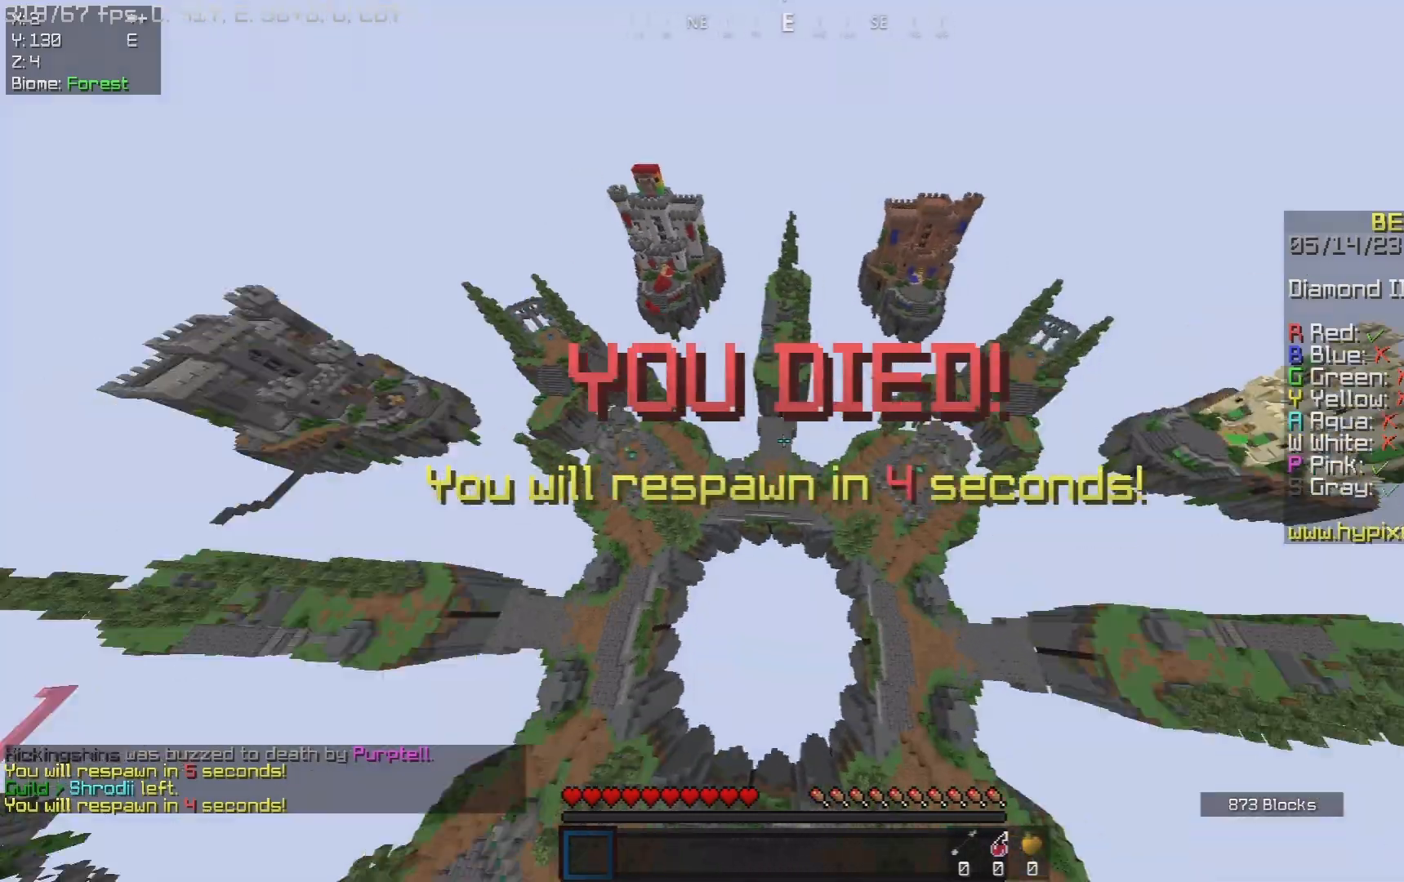
{"keys": ["a", "w"], "mouse": [], "events": []}
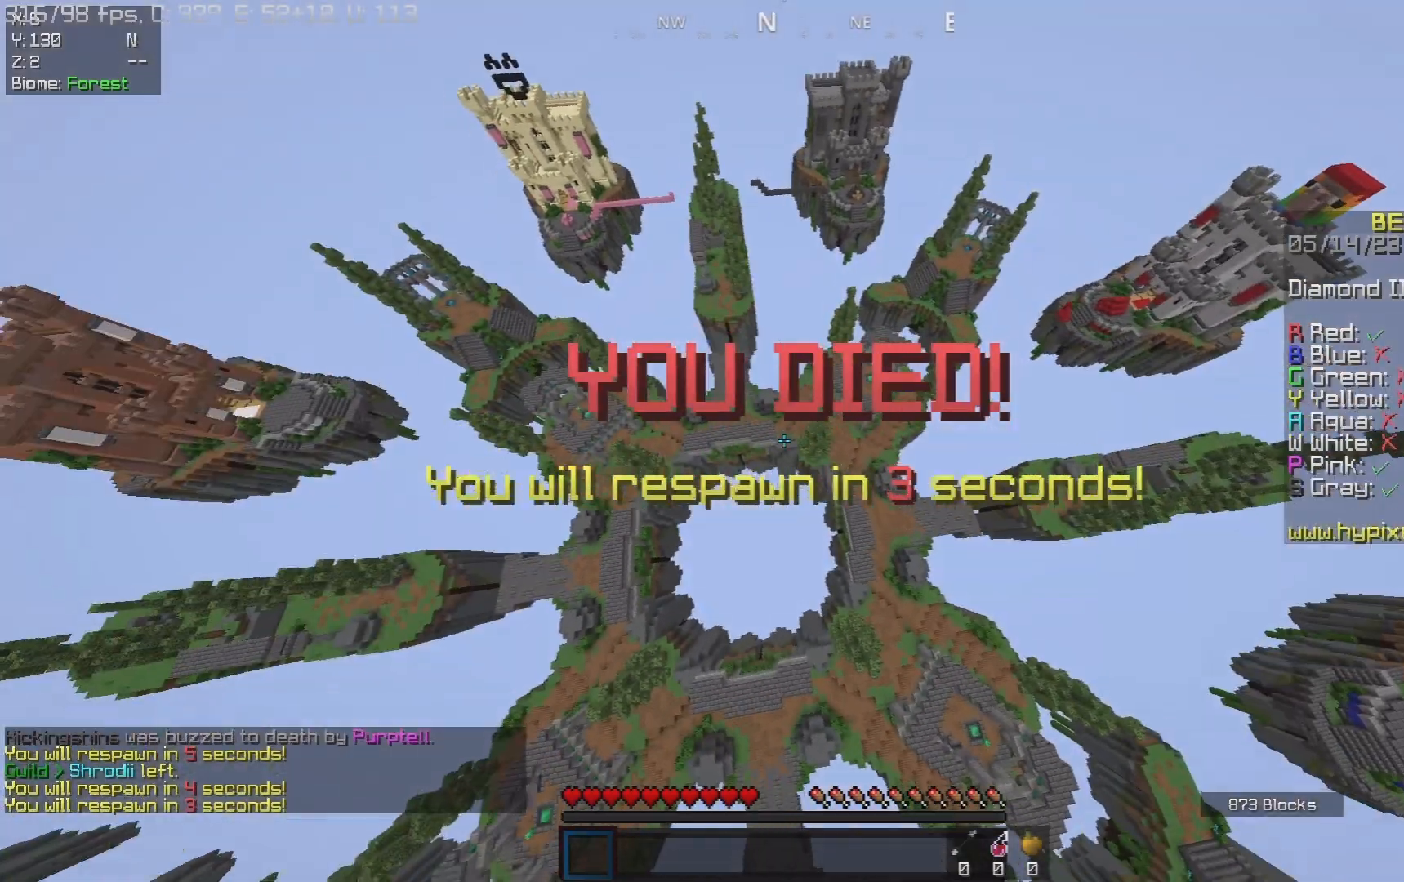
{"keys": ["w"], "mouse": [], "events": [[350, "a", "up"]]}
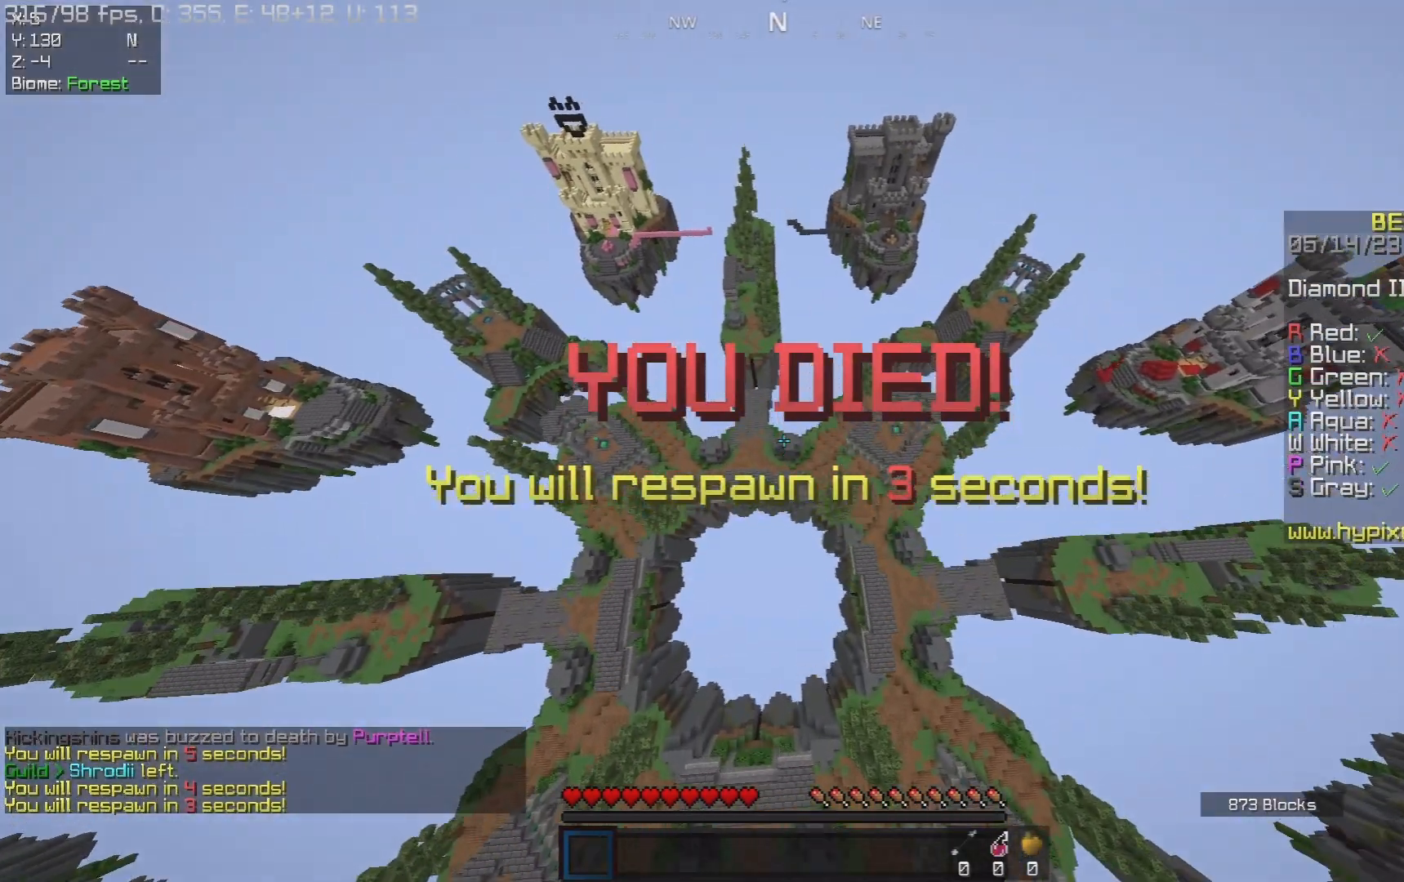
{"keys": ["w"], "mouse": [], "events": []}
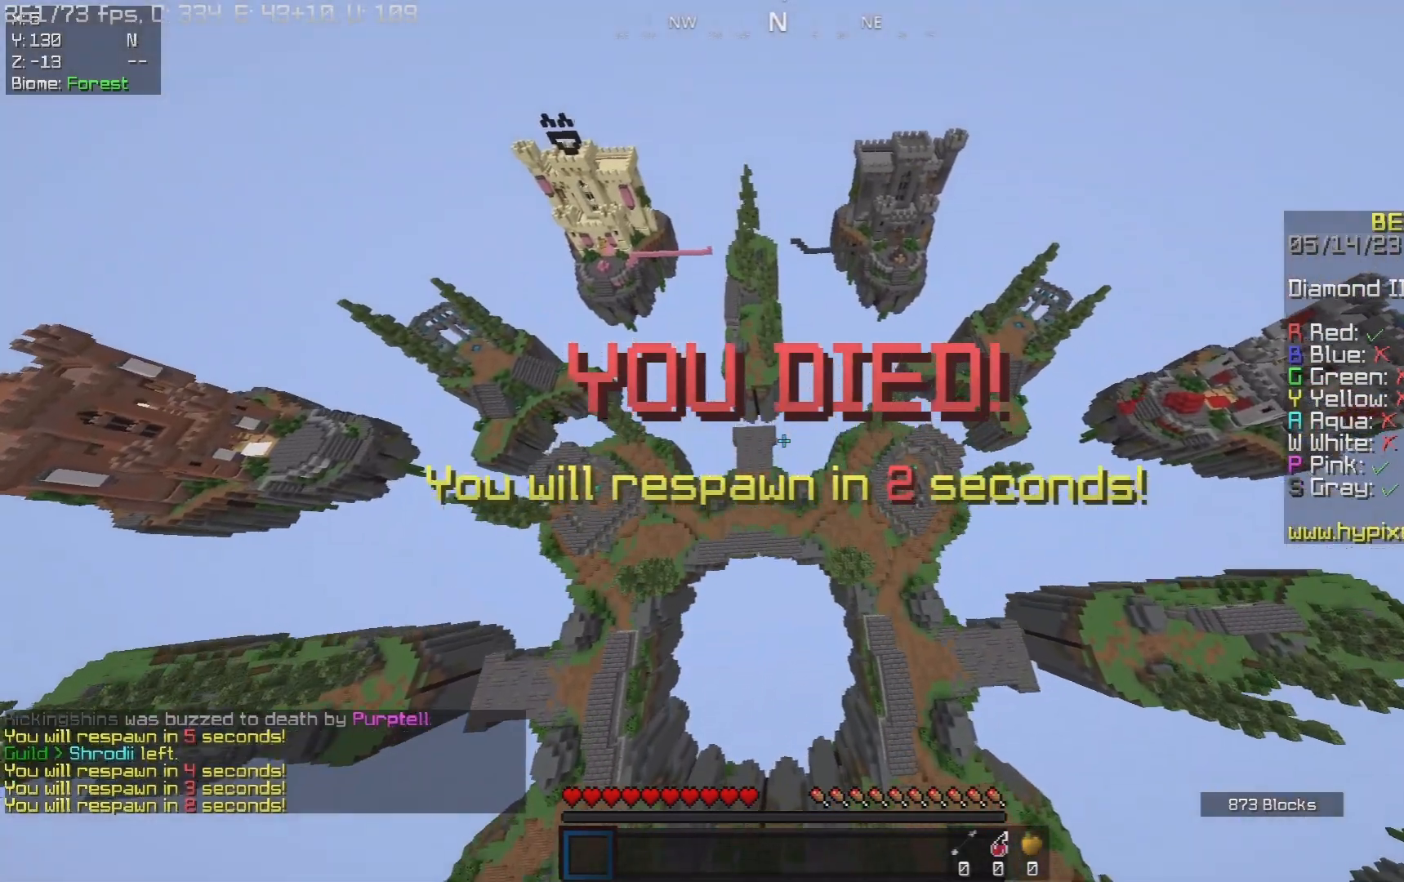
{"keys": ["w"], "mouse": [], "events": []}
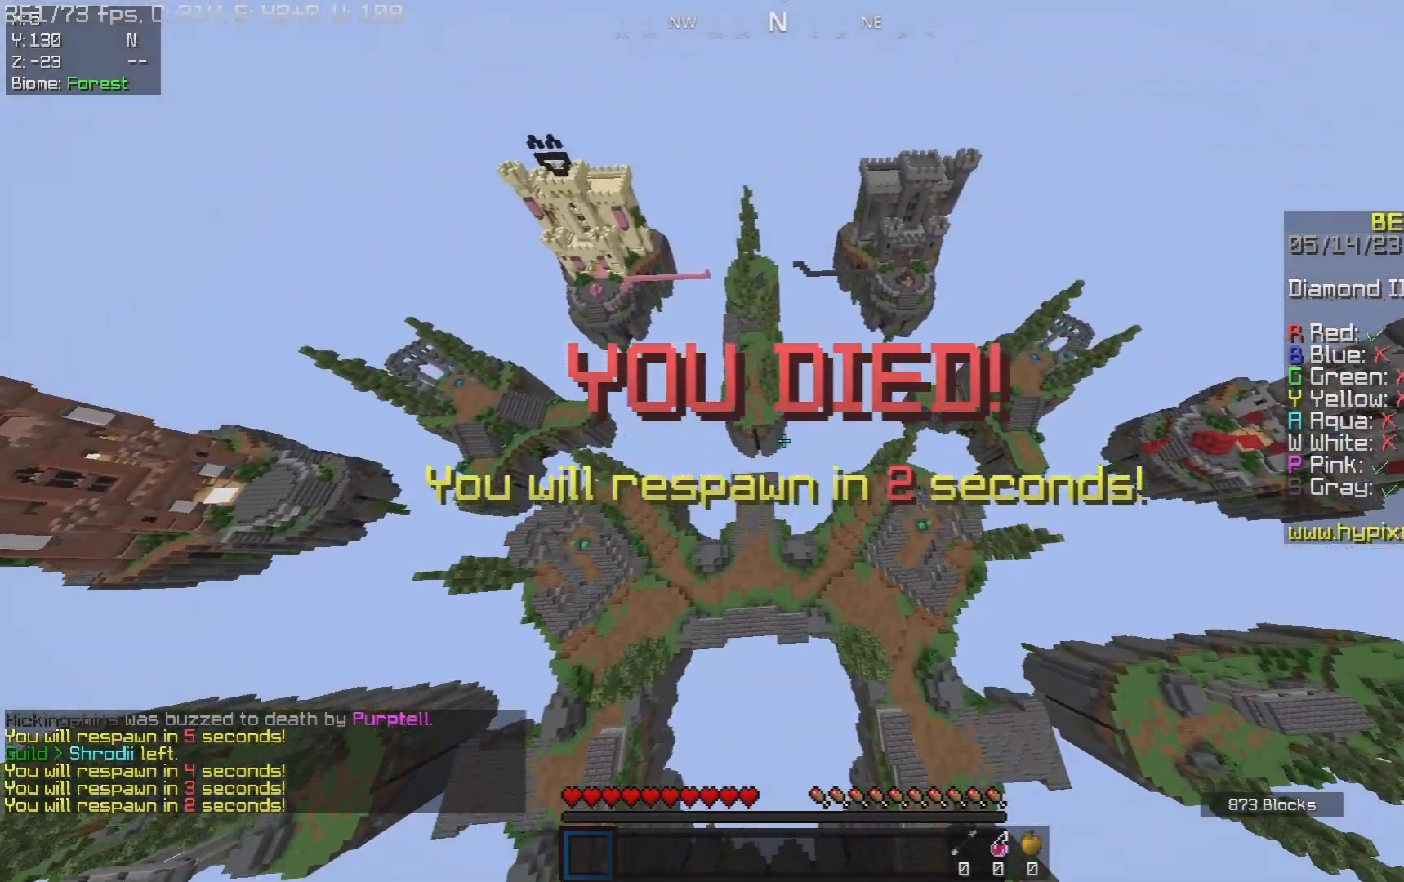
{"keys": ["w"], "mouse": [], "events": []}
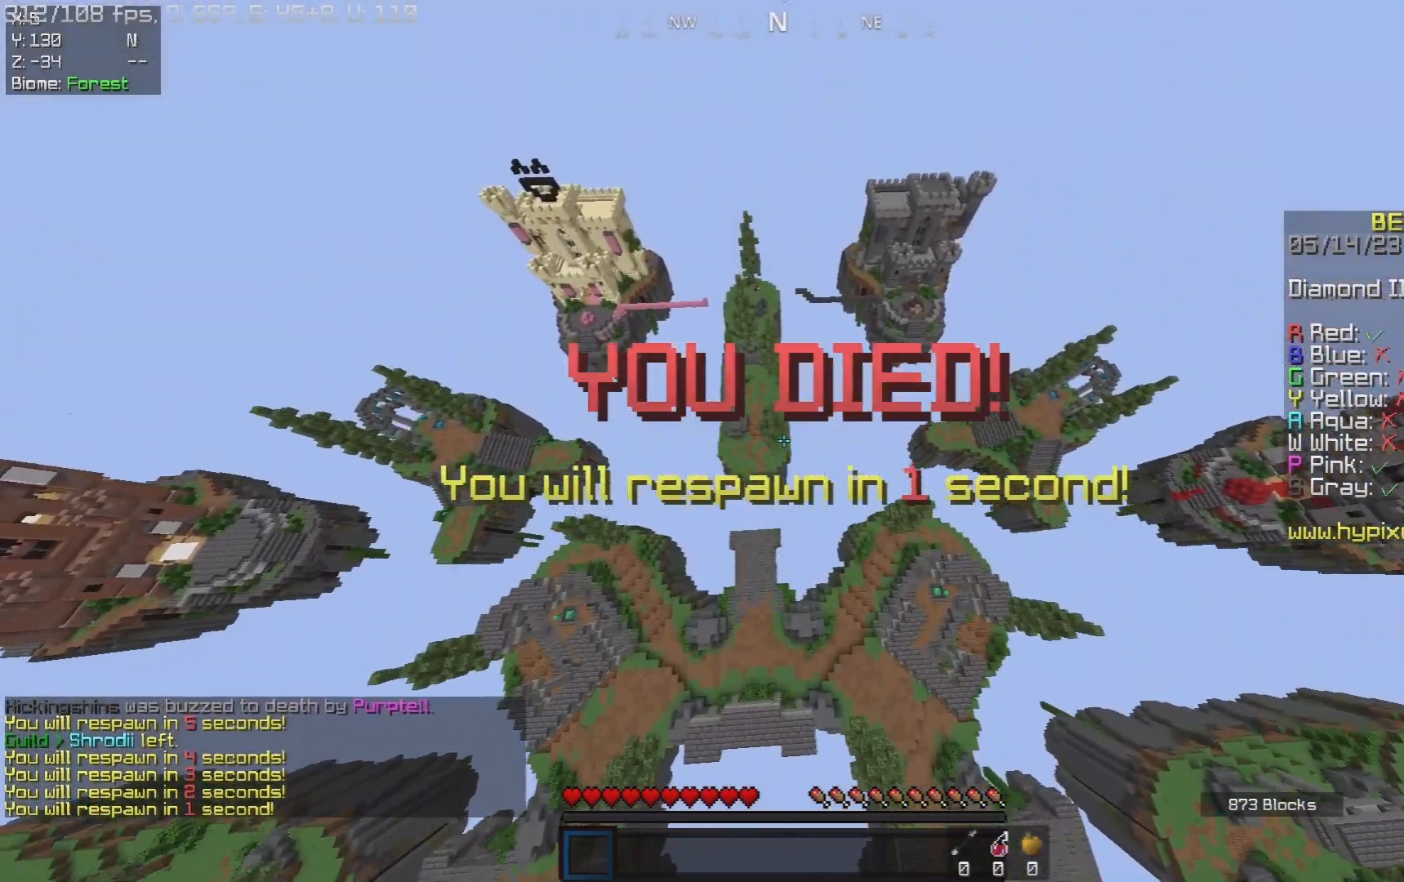
{"keys": ["w"], "mouse": [], "events": []}
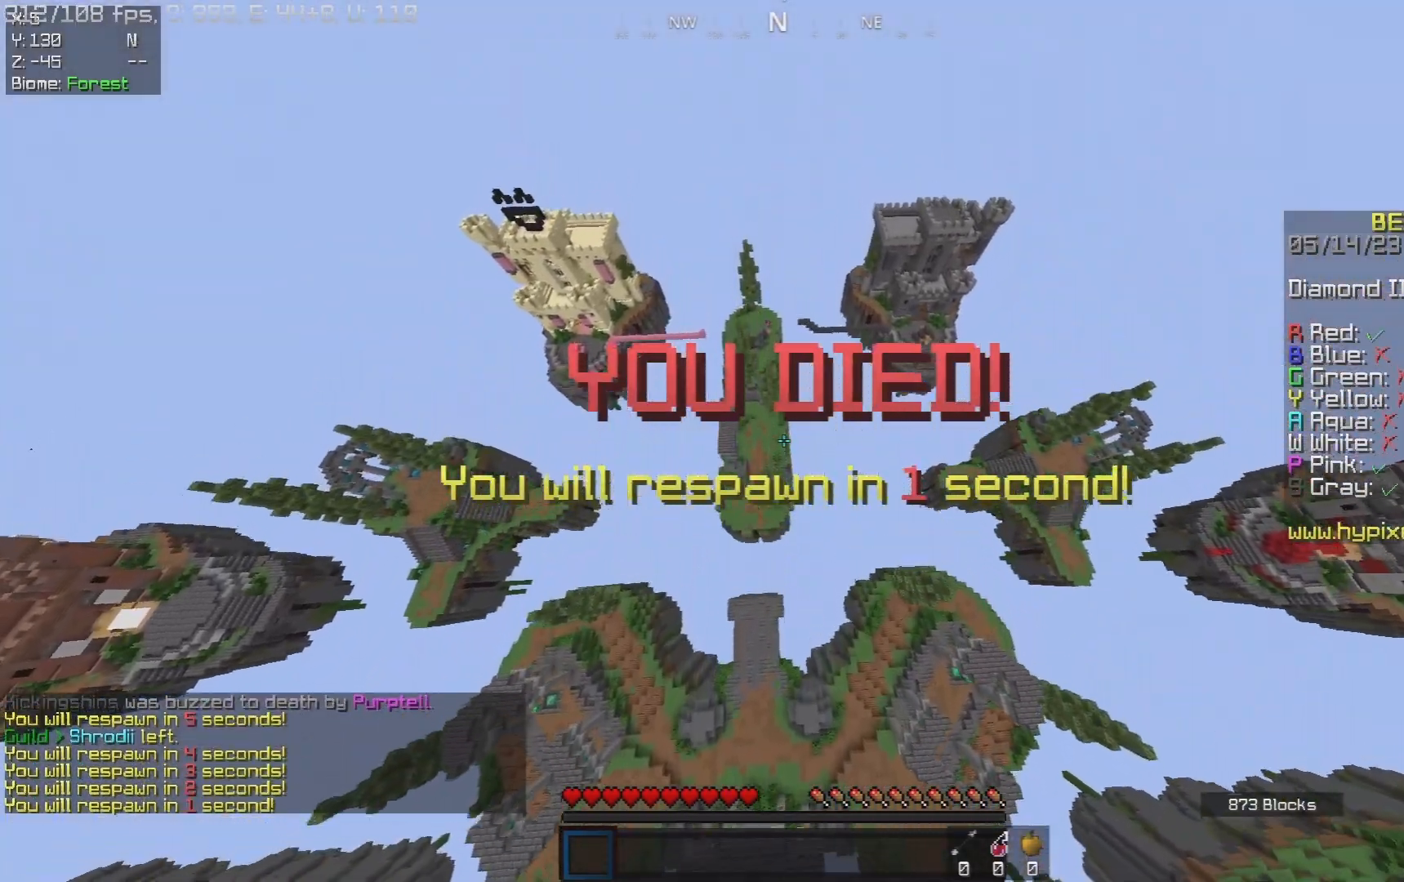
{"keys": ["w"], "mouse": [], "events": []}
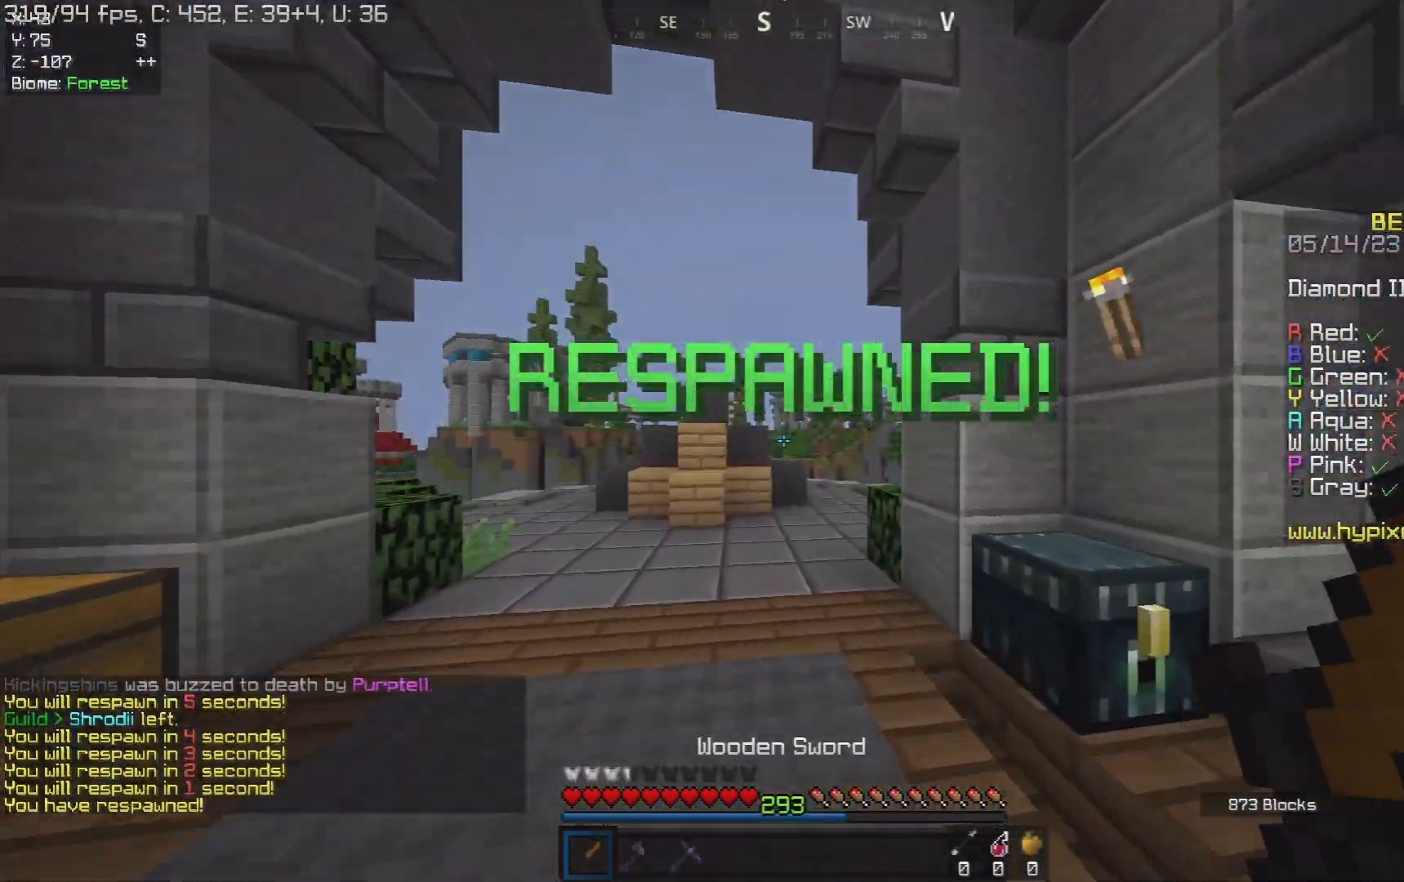
{"keys": ["a", "space", "w"], "mouse": [], "events": [[233, "space", "down"], [500, "a", "down"]]}
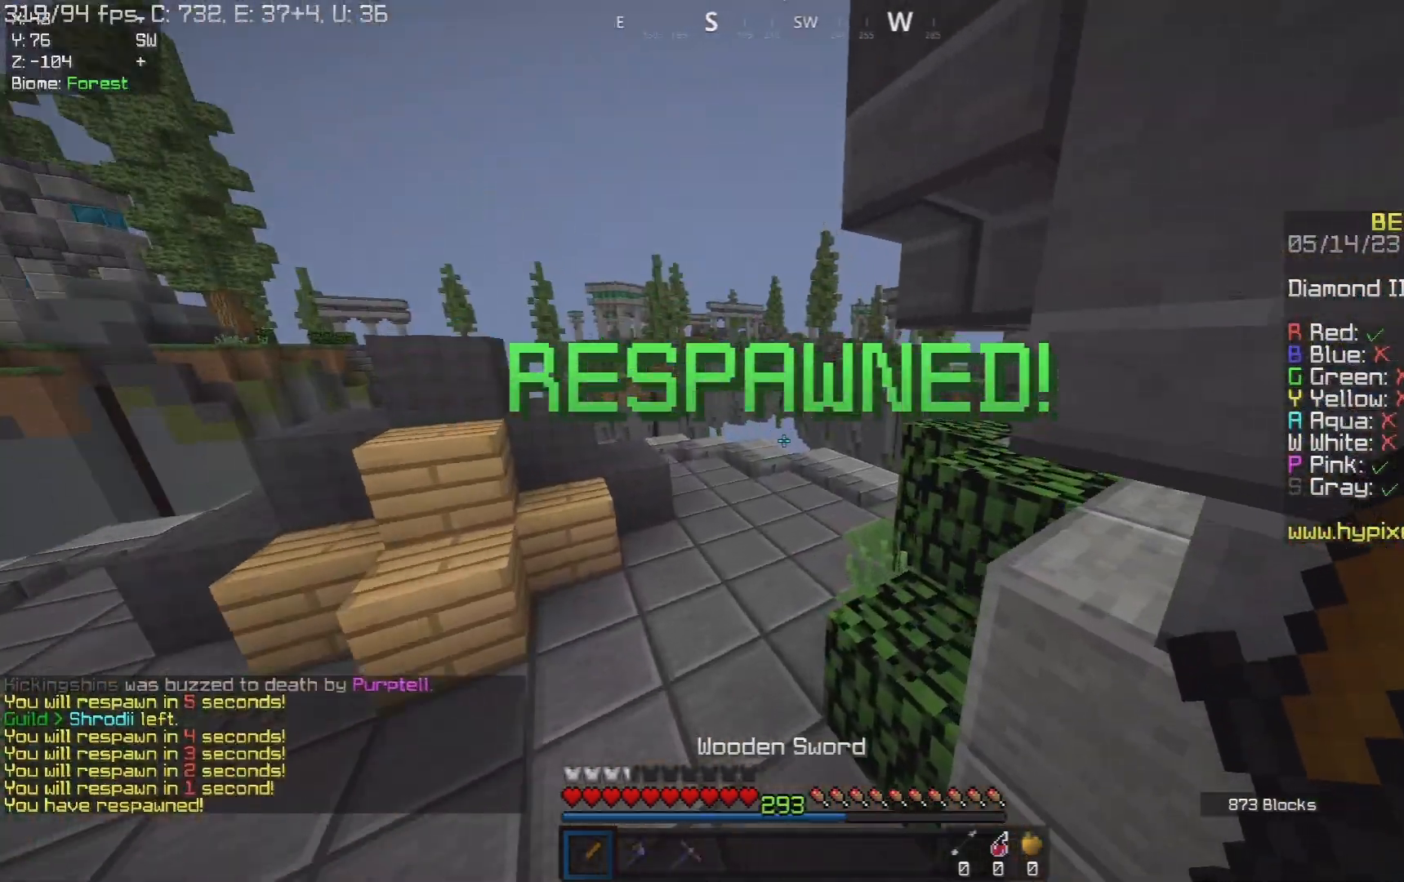
{"keys": ["a", "w"], "mouse": [], "events": [[17, "space", "up"]]}
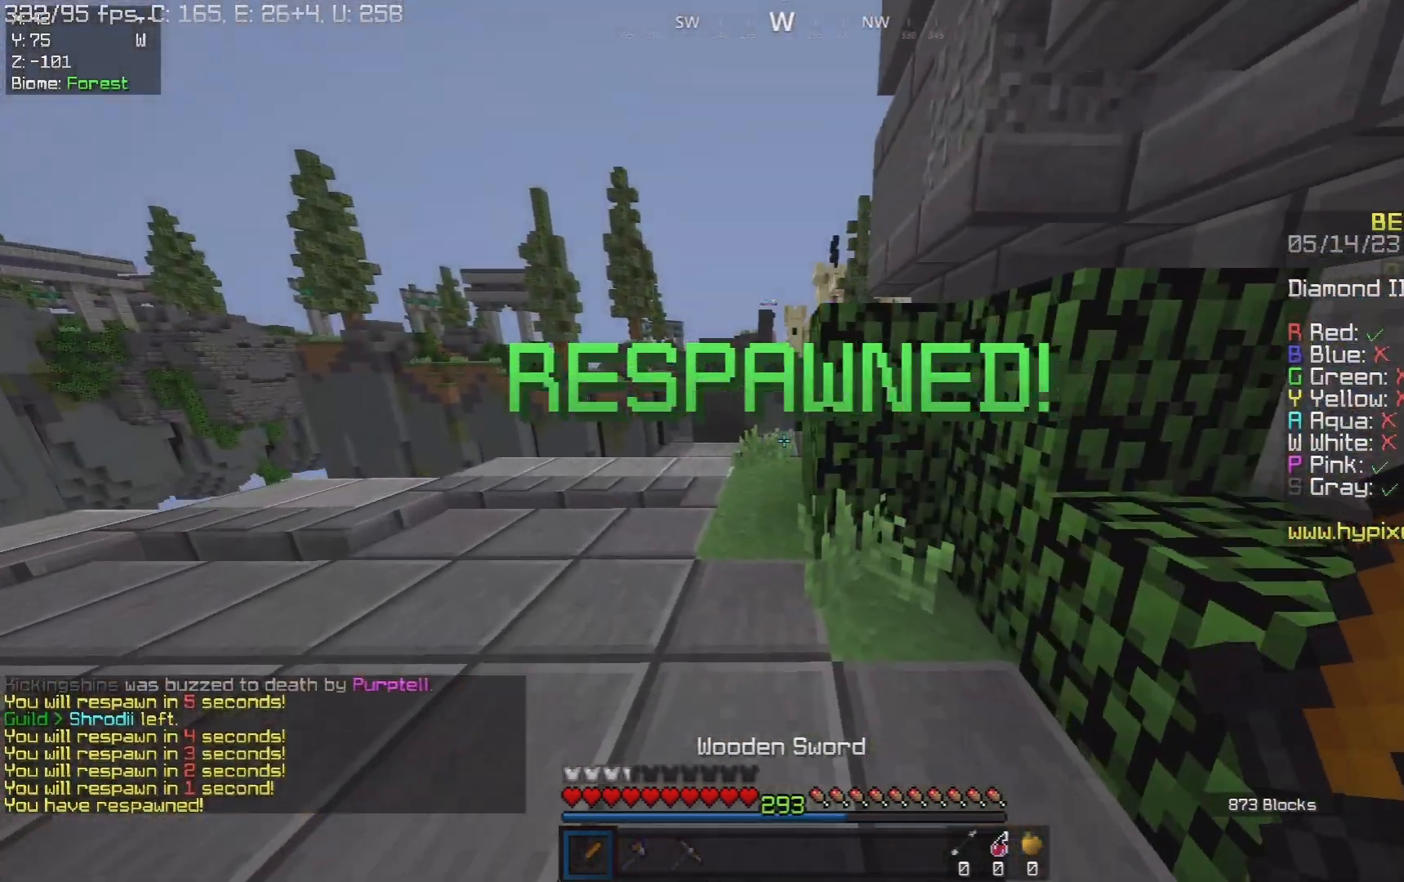
{"keys": ["d", "space", "w"], "mouse": [], "events": [[217, "a", "up"], [233, "space", "down"], [450, "d", "down"]]}
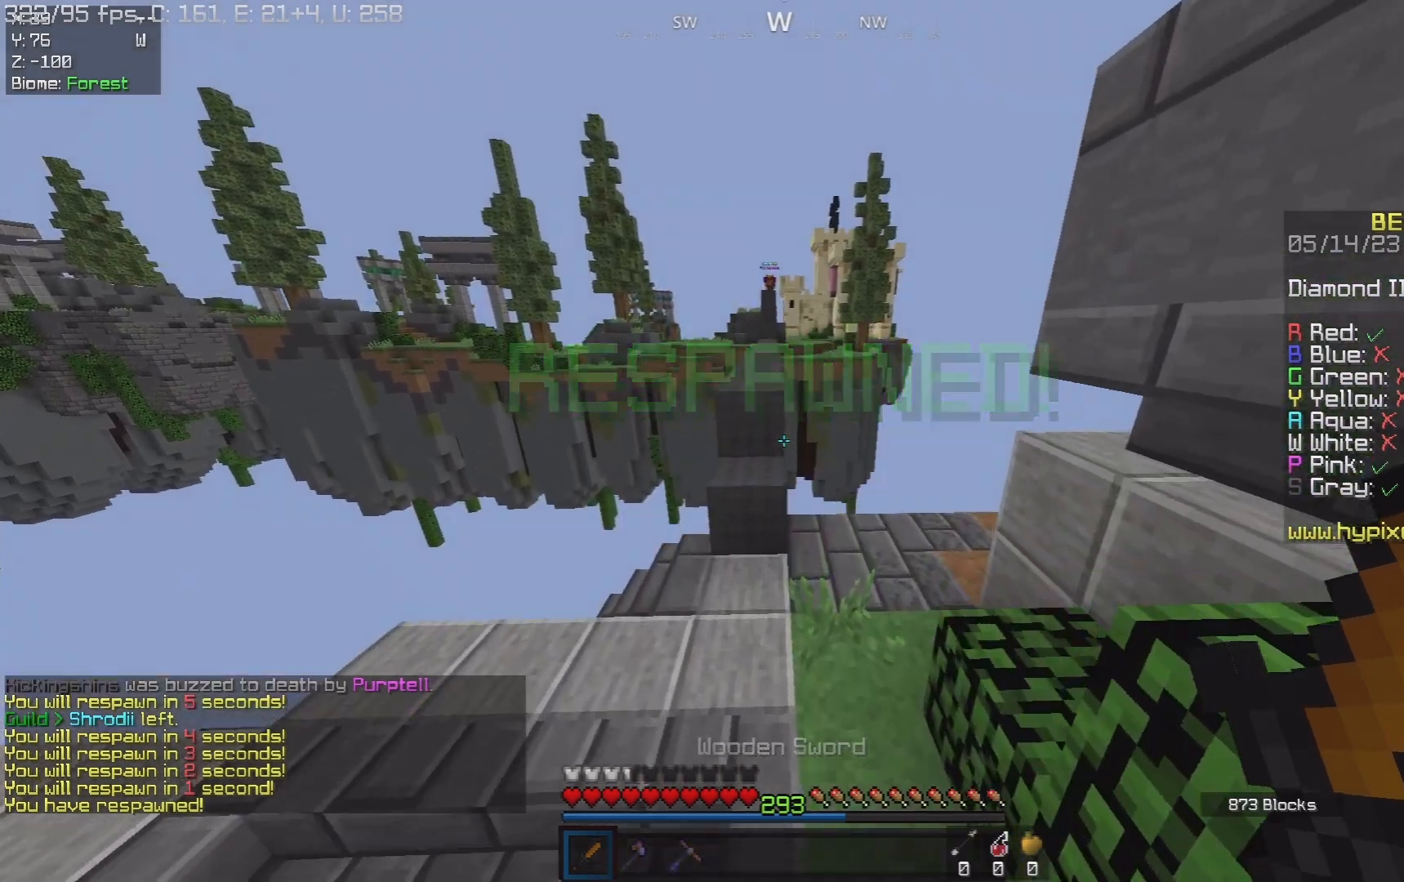
{"keys": ["space", "w"], "mouse": [], "events": [[17, "space", "up"], [67, "a", "down"], [67, "d", "up"], [250, "a", "up"], [267, "space", "down"]]}
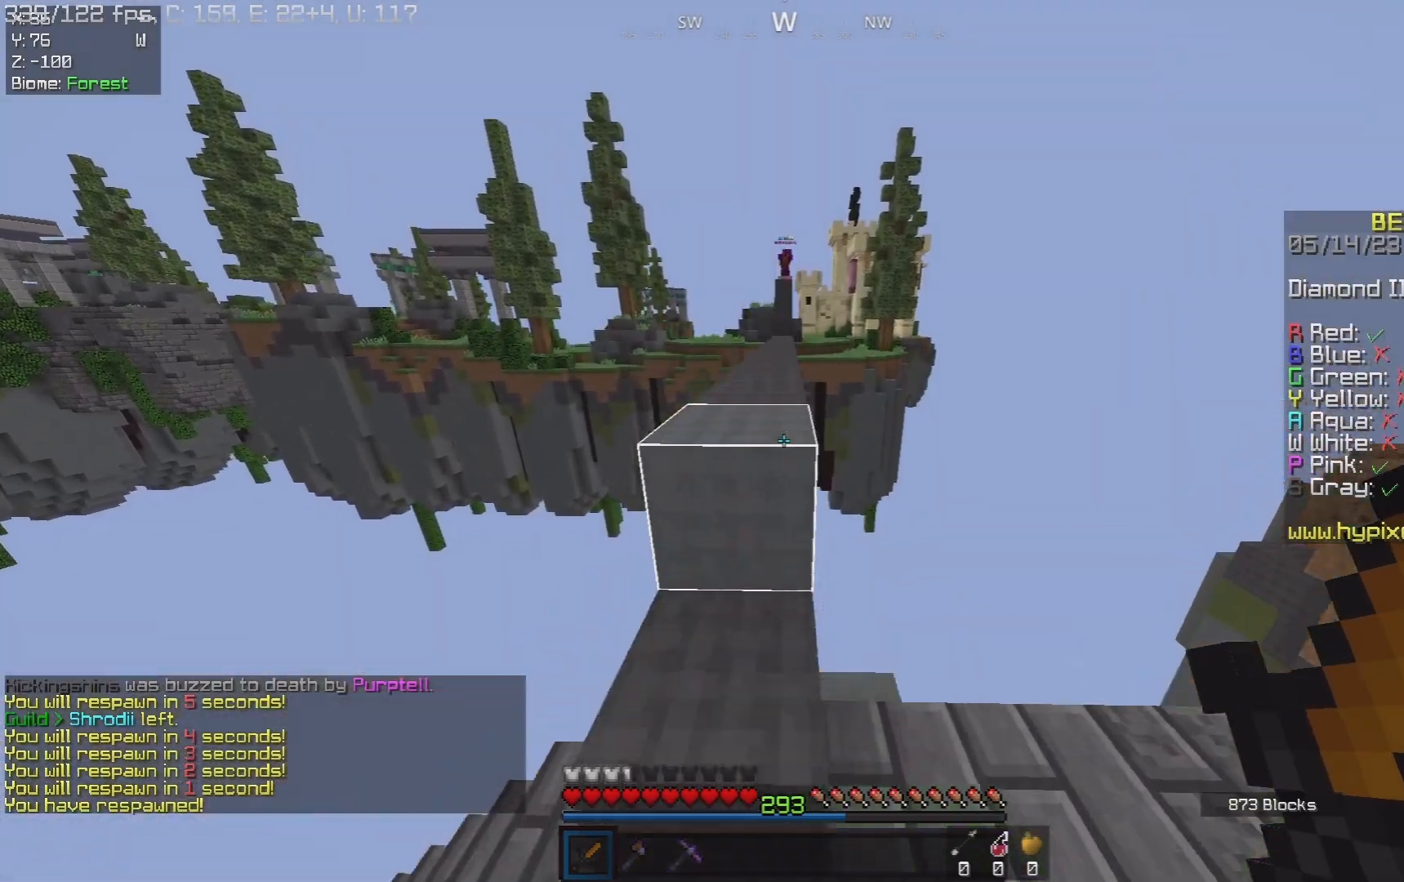
{"keys": ["w"], "mouse": [], "events": [[17, "space", "up"], [17, "w", "up"], [150, "a", "down"], [167, "space", "down"], [283, "a", "up"], [317, "w", "down"], [433, "space", "up"]]}
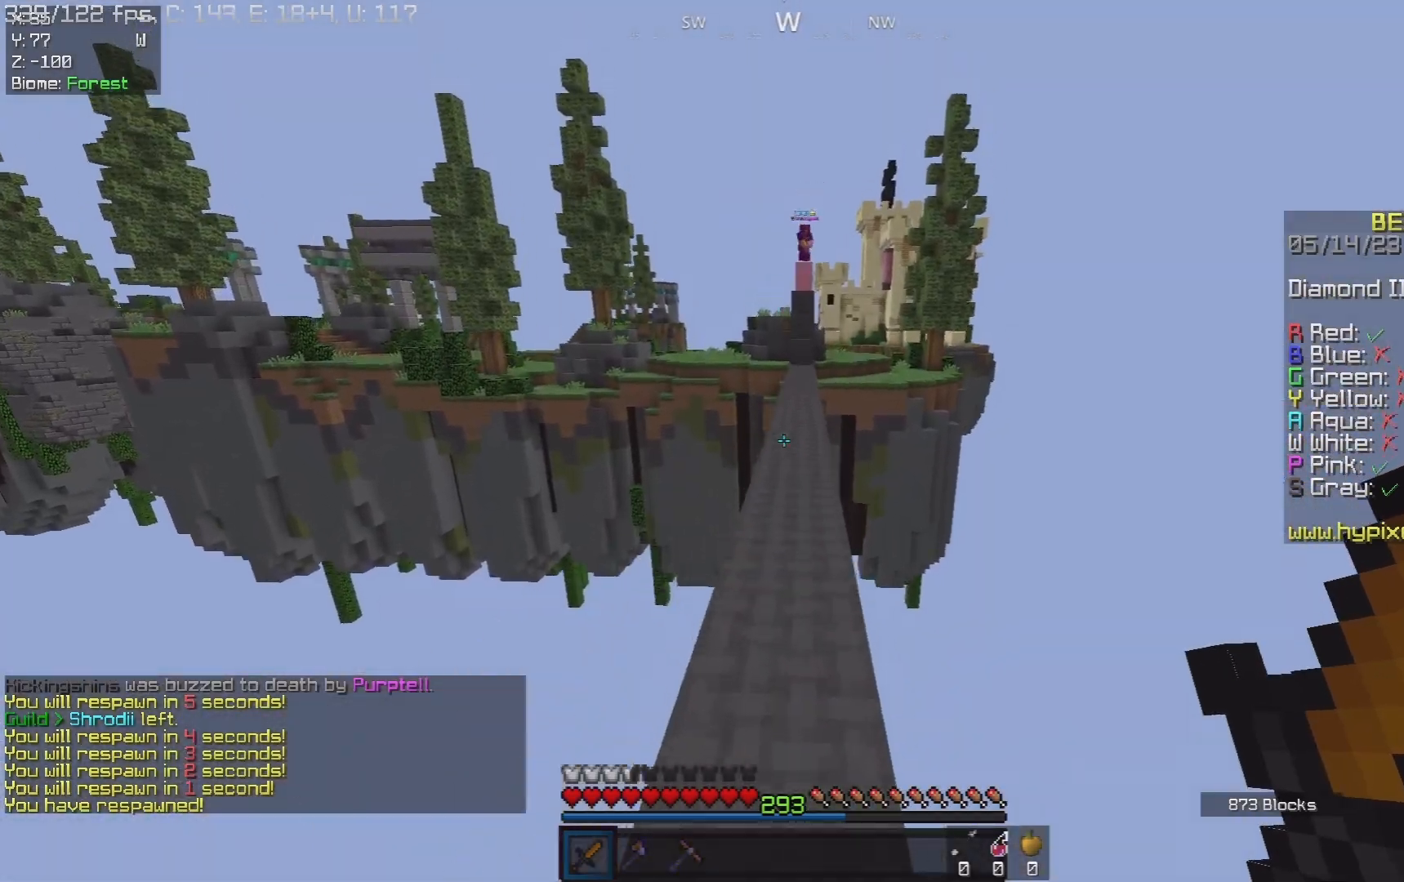
{"keys": ["w"], "mouse": [], "events": [[200, "space", "down"], [417, "space", "up"]]}
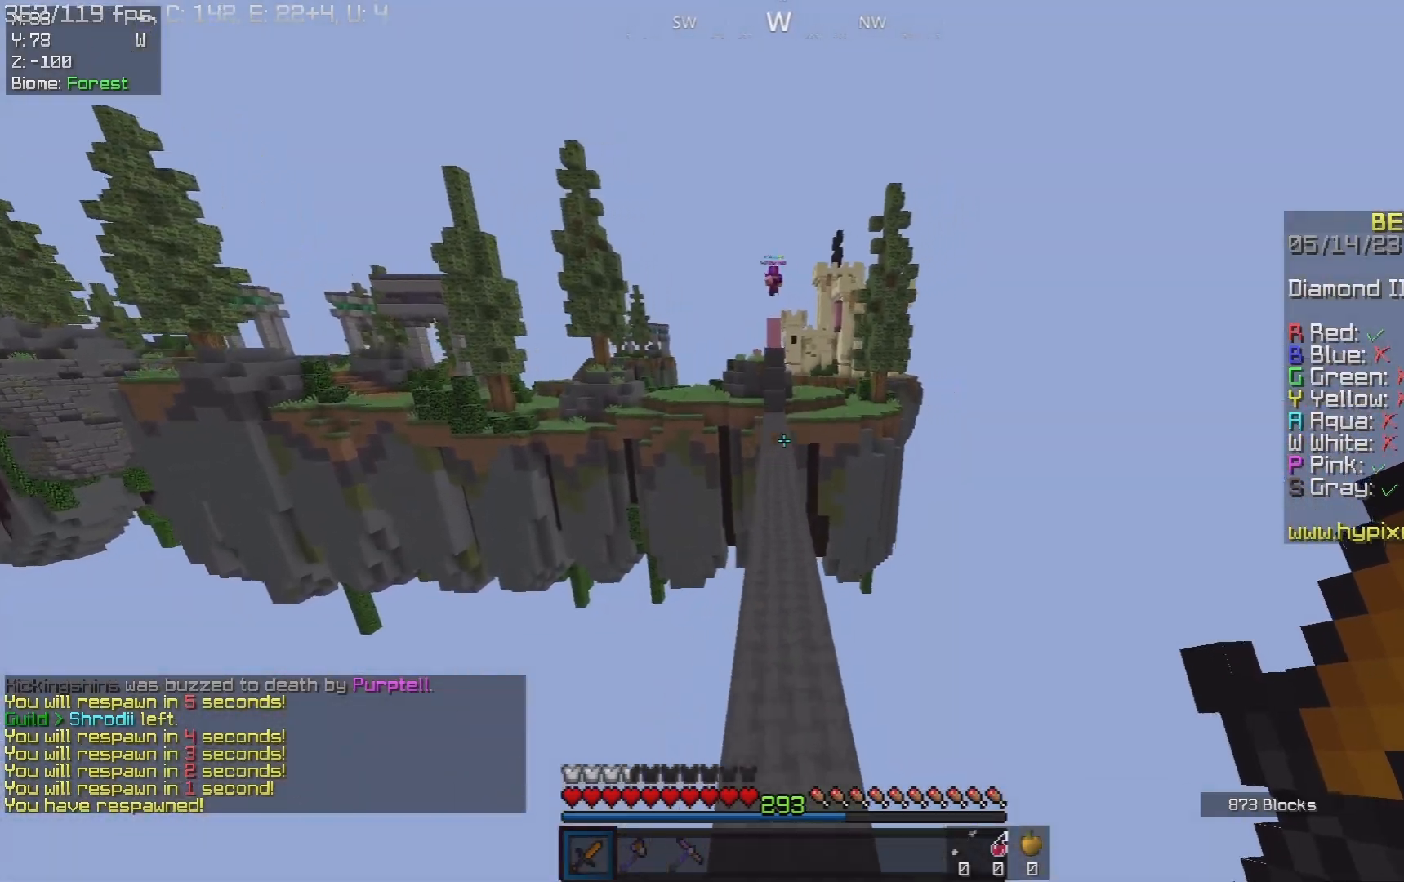
{"keys": ["space", "w"], "mouse": [], "events": [[217, "space", "down"]]}
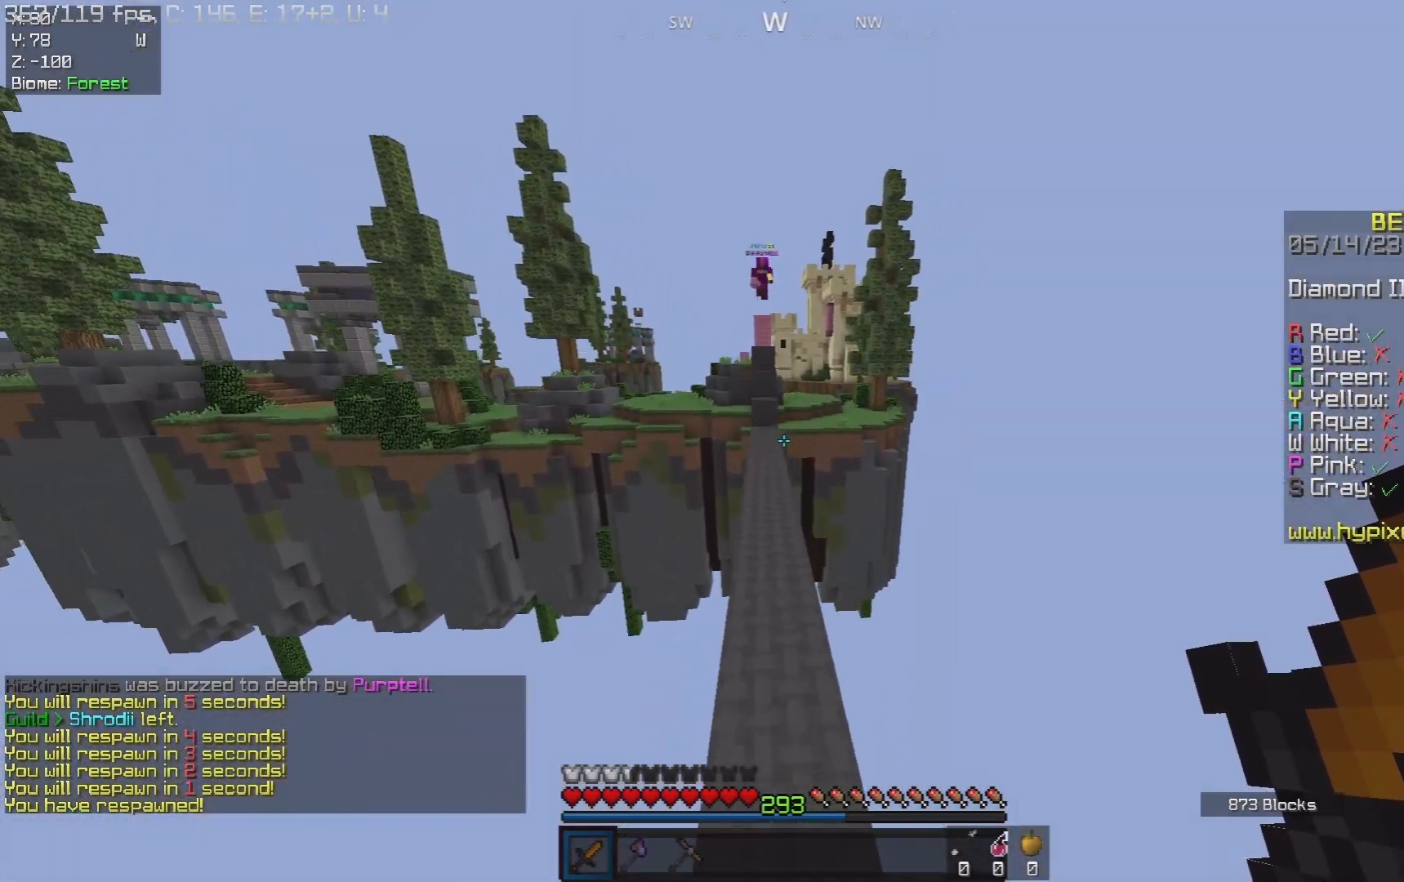
{"keys": ["space", "w"], "mouse": [], "events": [[50, "space", "up"], [167, "d", "down"], [267, "d", "up"], [350, "space", "down"]]}
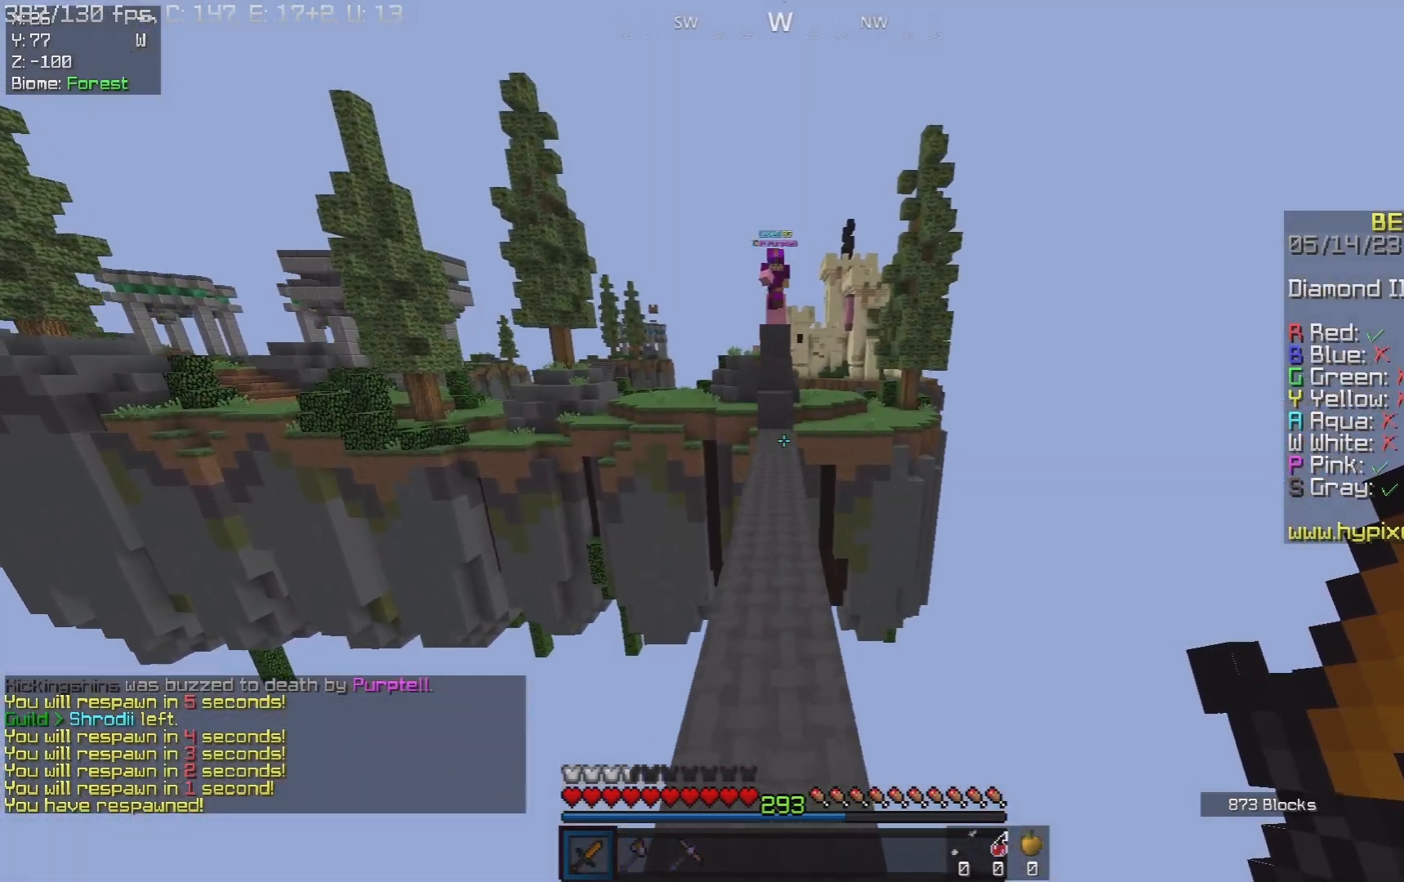
{"keys": ["a", "w"], "mouse": [], "events": [[117, "a", "down"], [133, "space", "up"], [267, "a", "up"], [500, "a", "down"]]}
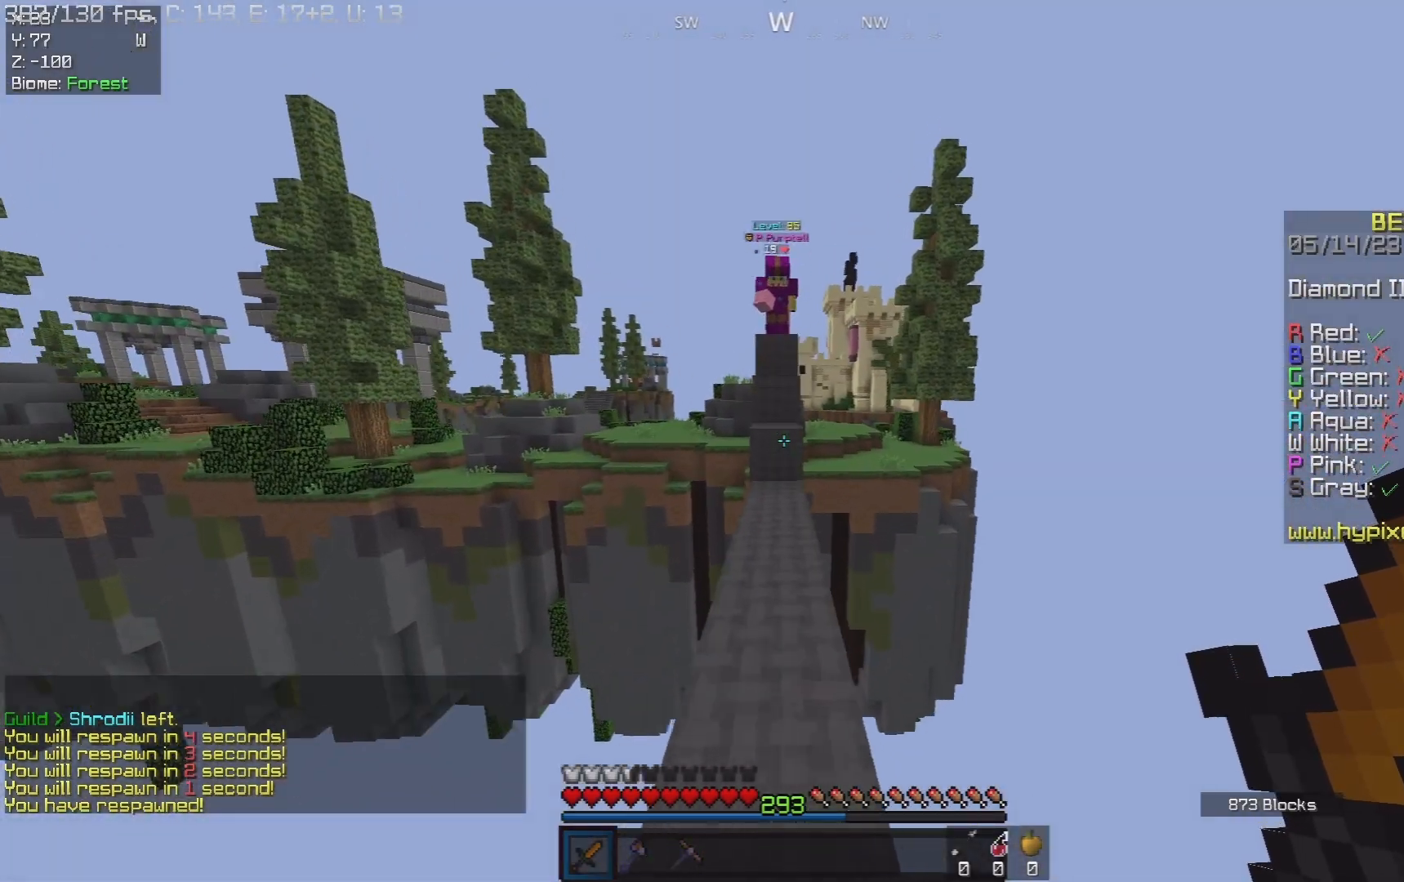
{"keys": ["s"], "mouse": [], "events": [[117, "a", "up"], [167, "w", "up"], [467, "s", "down"]]}
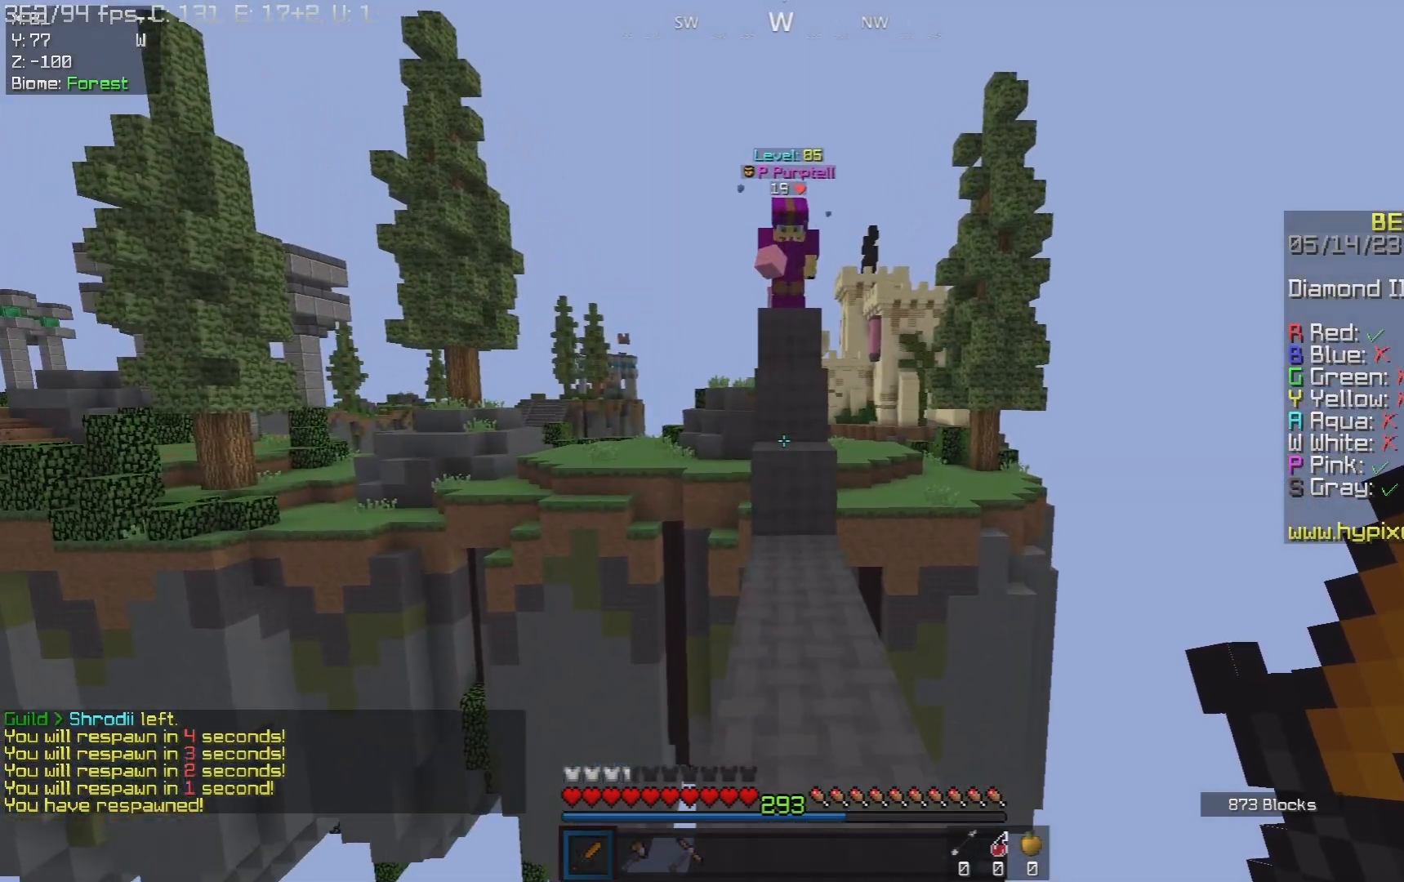
{"keys": [], "mouse": [], "events": [[117, "s", "up"]]}
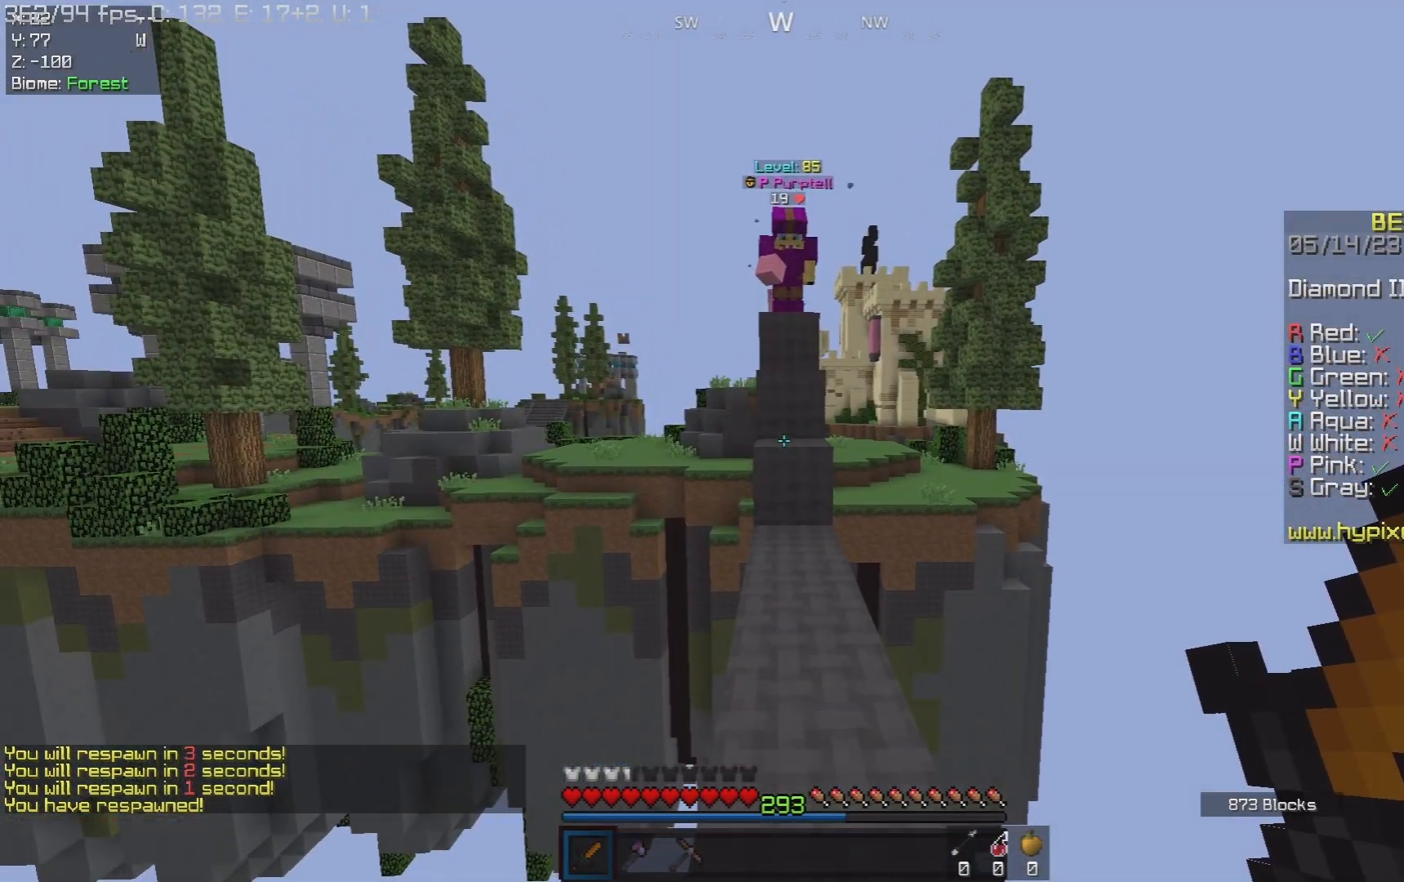
{"keys": ["d", "w"], "mouse": [], "events": [[133, "w", "down"], [433, "d", "down"]]}
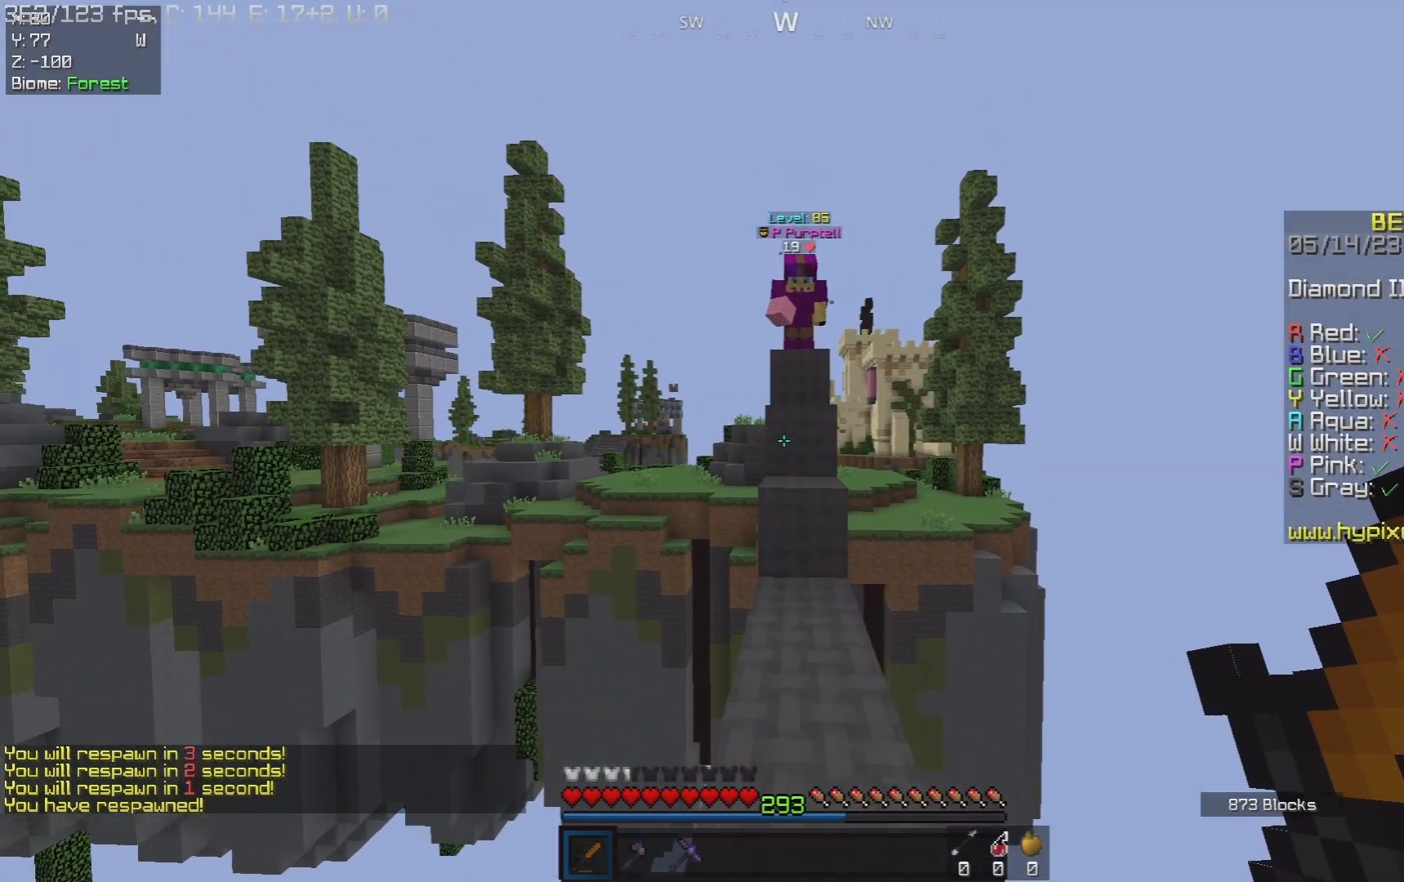
{"keys": ["space", "w"], "mouse": [], "events": [[83, "d", "up"], [367, "space", "down"]]}
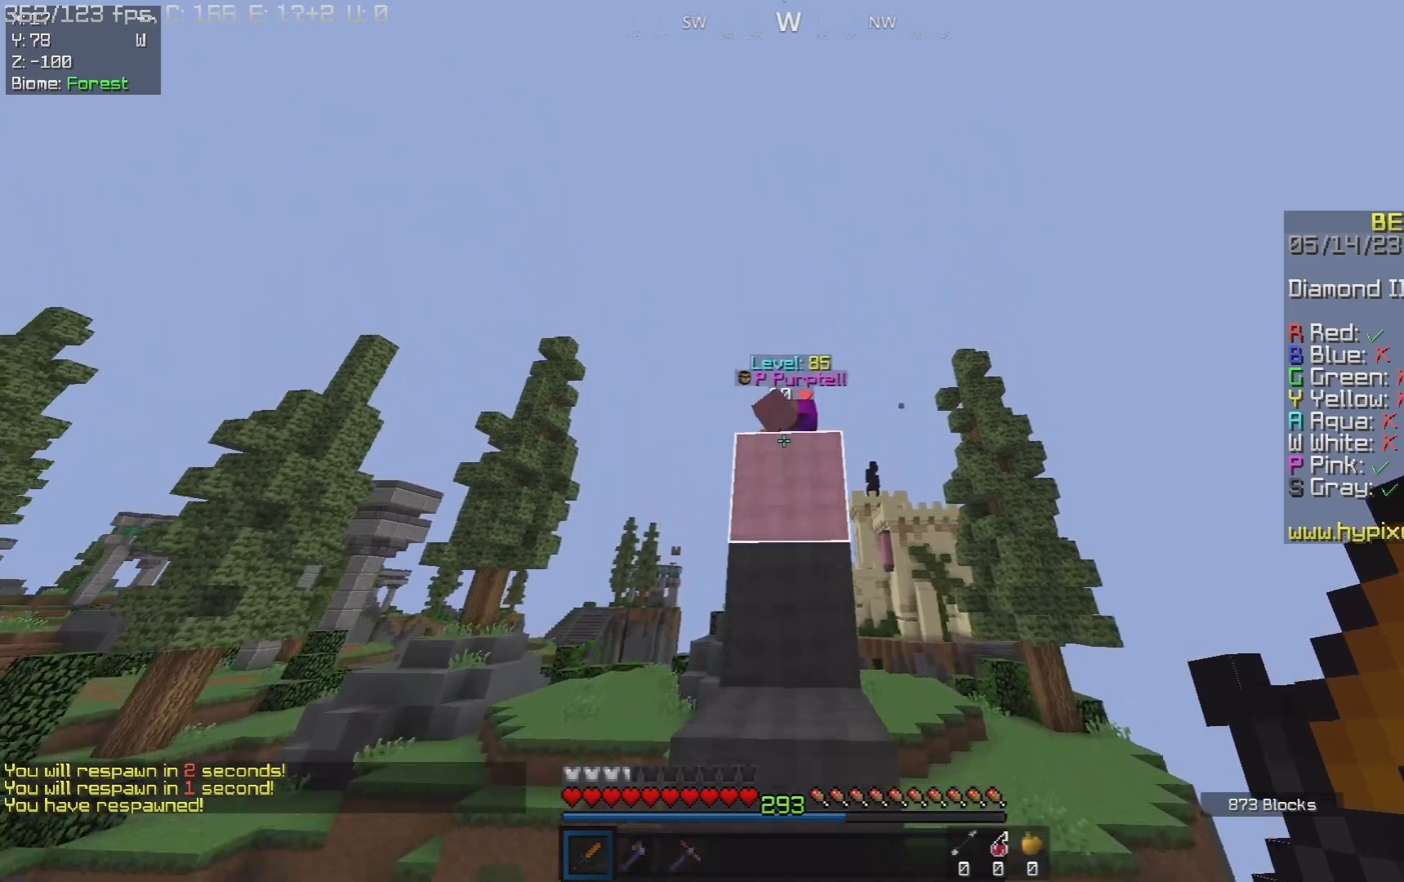
{"keys": ["w"], "mouse": ["left"], "events": [[100, "mouse_left", "down"], [133, "space", "up"], [233, "space", "down"], [467, "space", "up"]]}
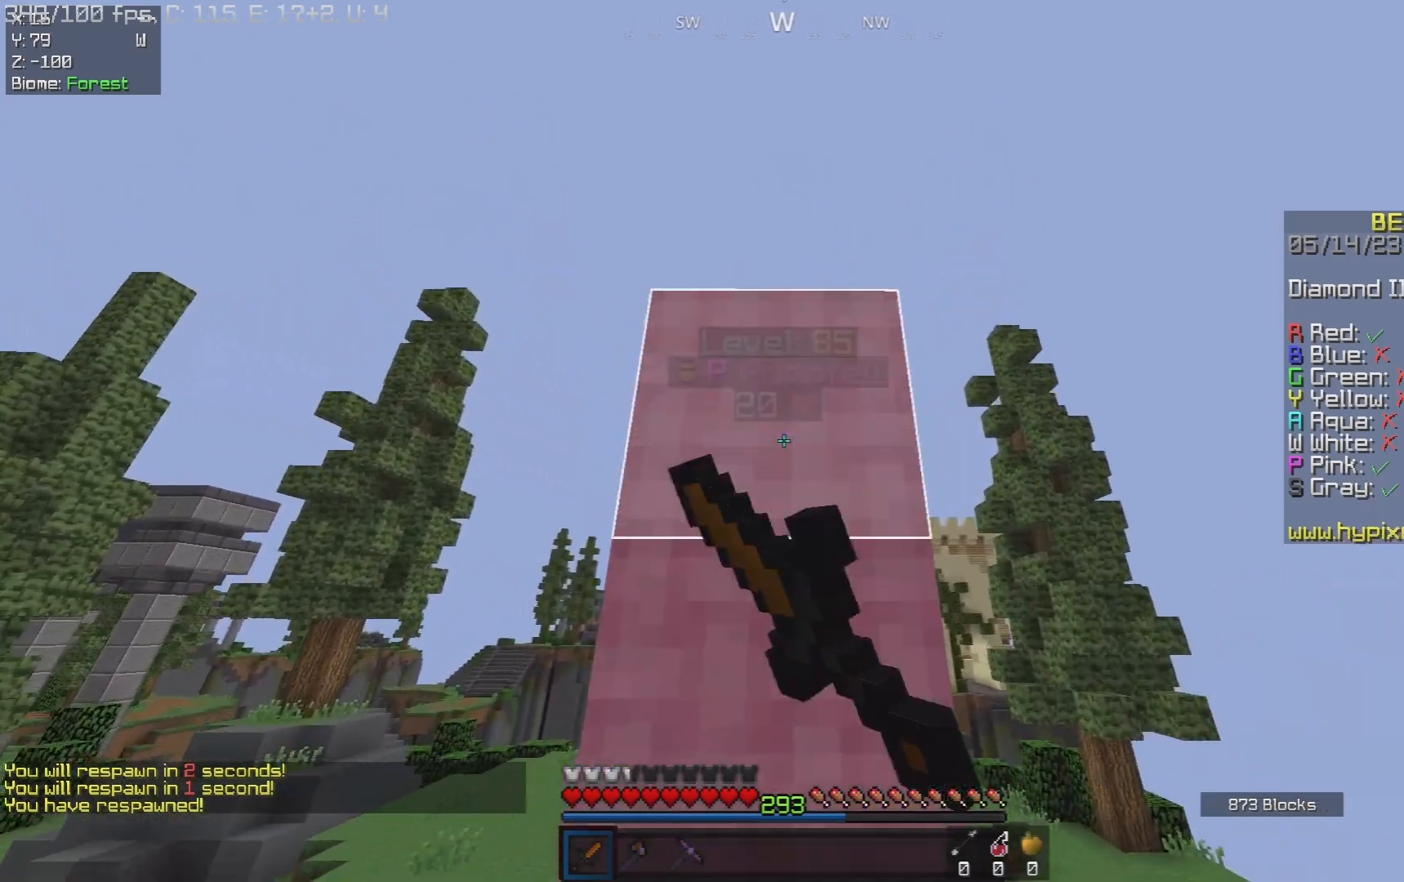
{"keys": ["s"], "mouse": ["left"], "events": [[117, "space", "down"], [133, "w", "up"], [317, "mouse_left", "up"], [350, "mouse_left", "down"], [383, "s", "down"], [467, "space", "up"]]}